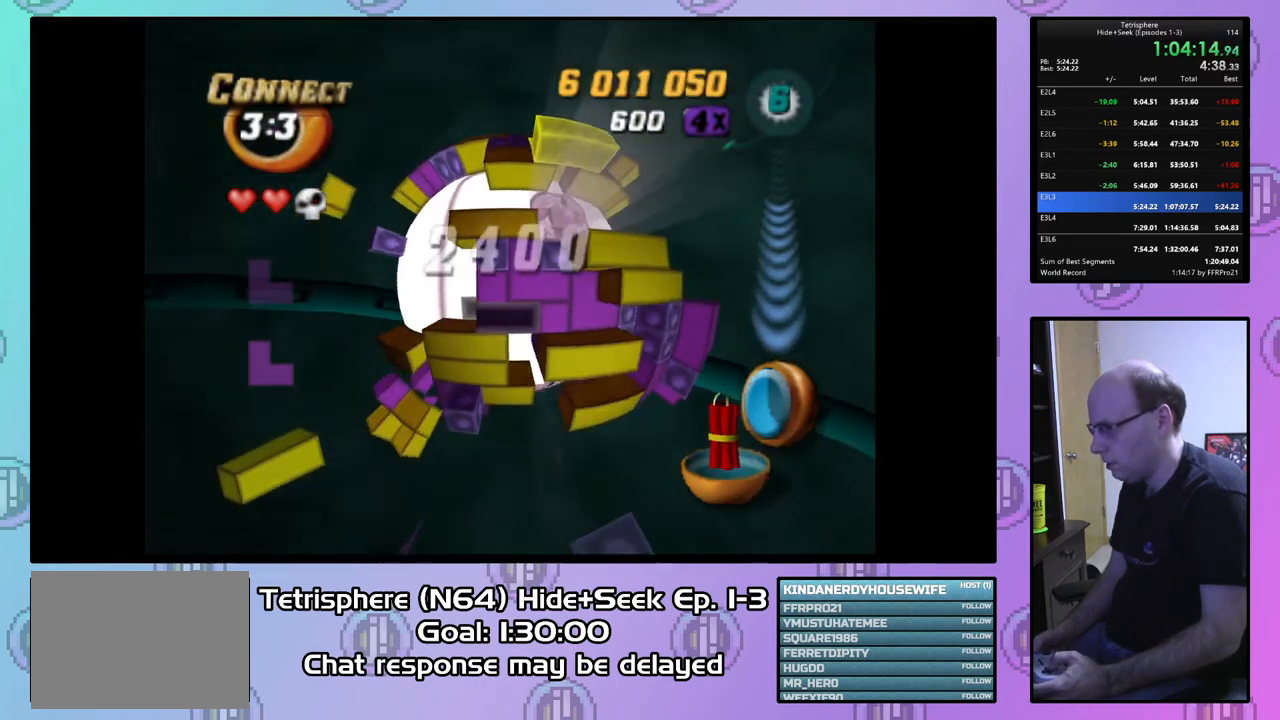
Gameplay with a controller (PlayStation layout); each line is a JSON object with the inputs held at the frame after it. "events" lists button and stick changes between this image and that frame as [ms after this image, input, new state], when the widget could be followed in between. Not read: left_stick.
{"buttons": ["DPAD_DOWN", "DPAD_RIGHT"], "right_stick": "center", "events": [[133, "DPAD_RIGHT", "down"]]}
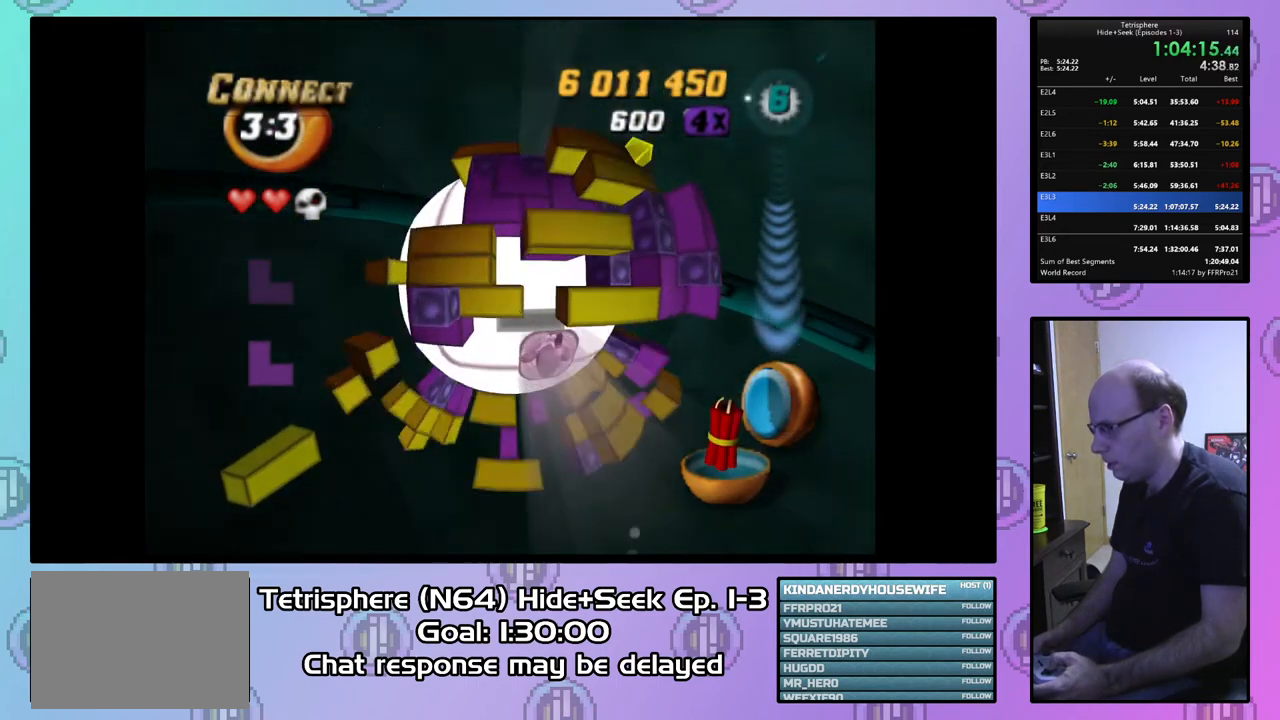
{"buttons": ["DPAD_DOWN", "DPAD_RIGHT"], "right_stick": "center", "events": []}
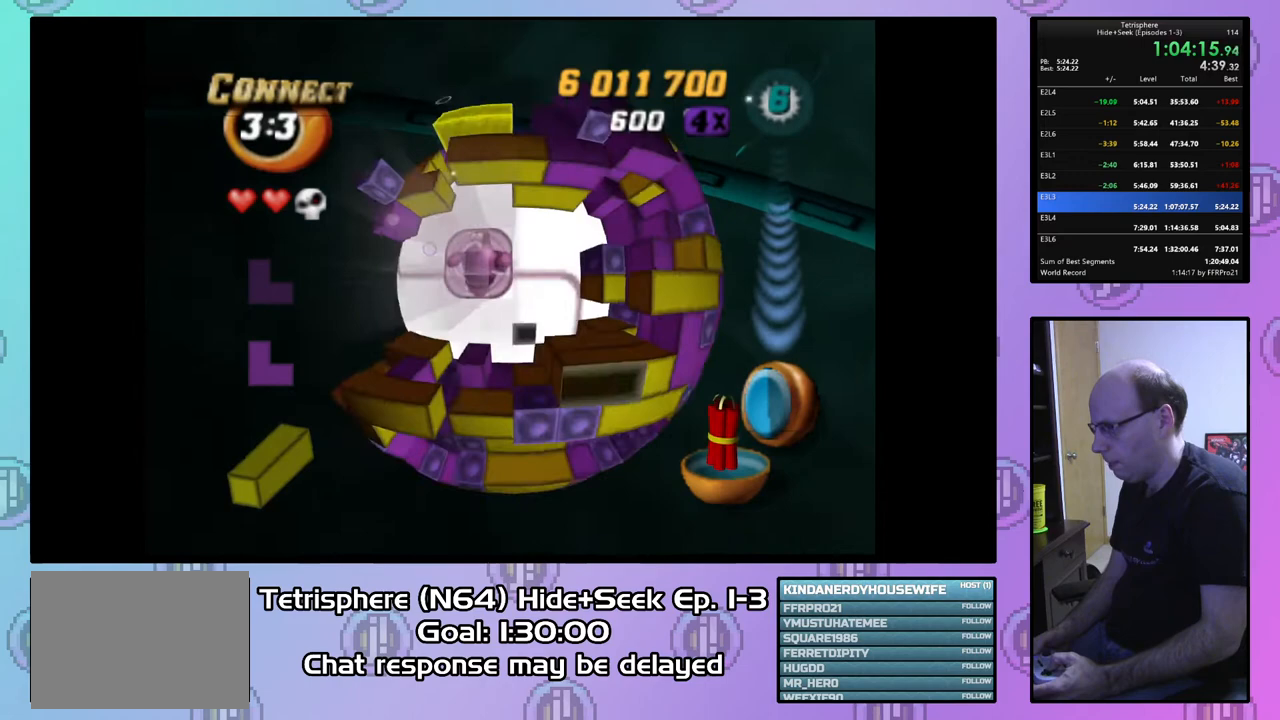
{"buttons": ["DPAD_DOWN"], "right_stick": "center", "events": [[100, "DPAD_RIGHT", "up"], [133, "DPAD_DOWN", "up"], [500, "DPAD_DOWN", "down"]]}
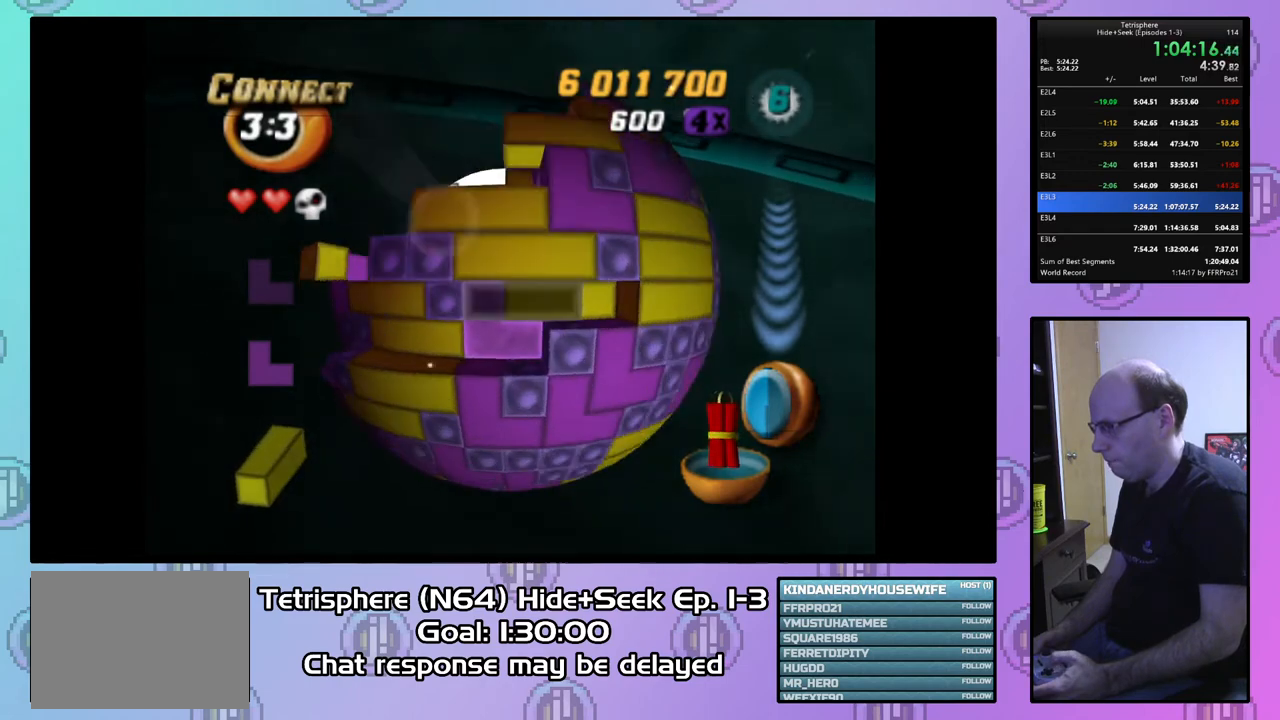
{"buttons": ["DPAD_LEFT"], "right_stick": "center", "events": [[67, "DPAD_DOWN", "up"], [167, "DPAD_LEFT", "down"], [267, "DPAD_LEFT", "up"], [333, "DPAD_LEFT", "down"], [433, "DPAD_LEFT", "up"], [500, "DPAD_LEFT", "down"]]}
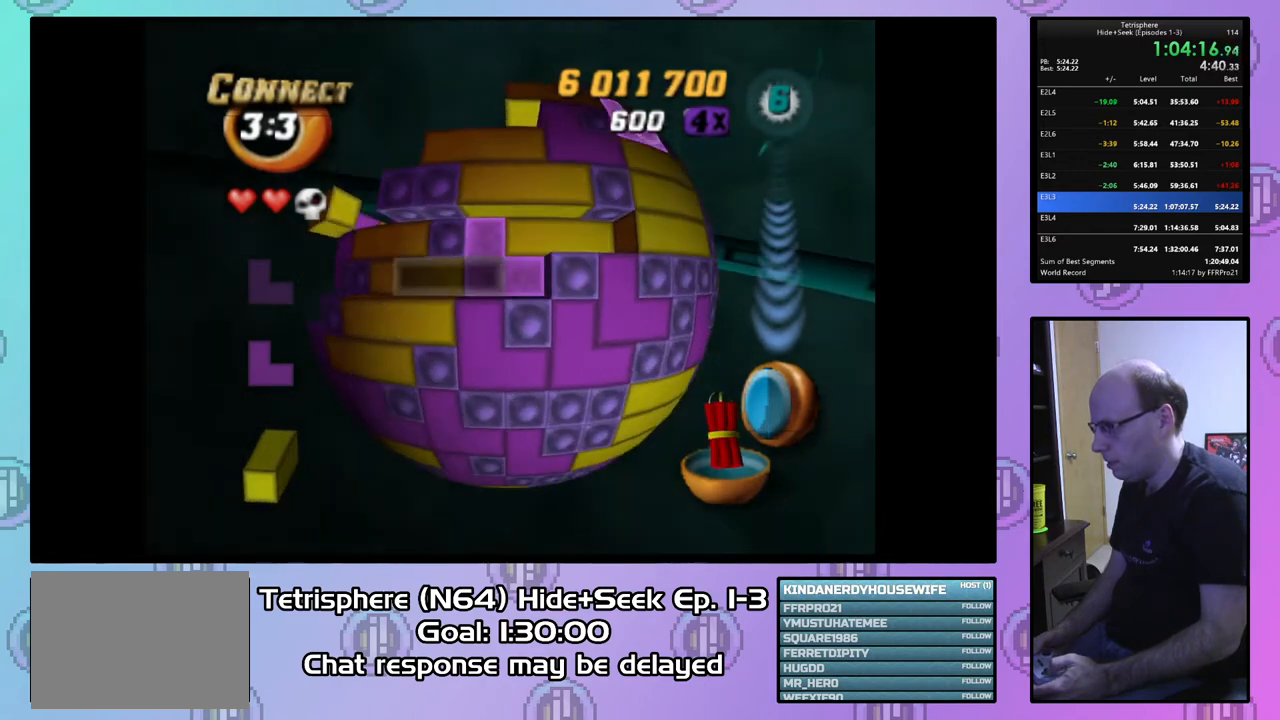
{"buttons": ["DPAD_RIGHT"], "right_stick": "center", "events": [[67, "DPAD_LEFT", "up"], [167, "CIRCLE", "down"], [267, "CIRCLE", "up"], [267, "DPAD_RIGHT", "down"], [367, "DPAD_RIGHT", "up"], [433, "DPAD_RIGHT", "down"]]}
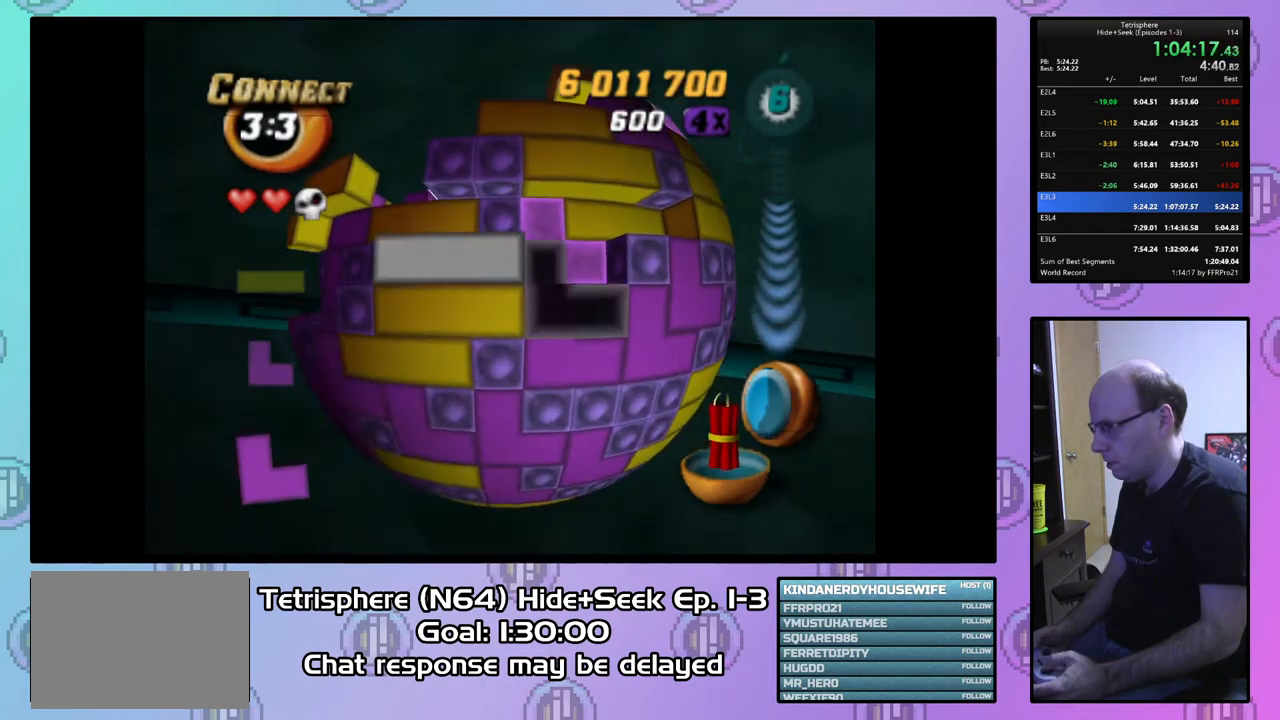
{"buttons": [], "right_stick": "center", "events": [[33, "DPAD_RIGHT", "up"], [133, "DPAD_DOWN", "down"], [233, "DPAD_DOWN", "up"], [300, "CIRCLE", "down"], [400, "CIRCLE", "up"]]}
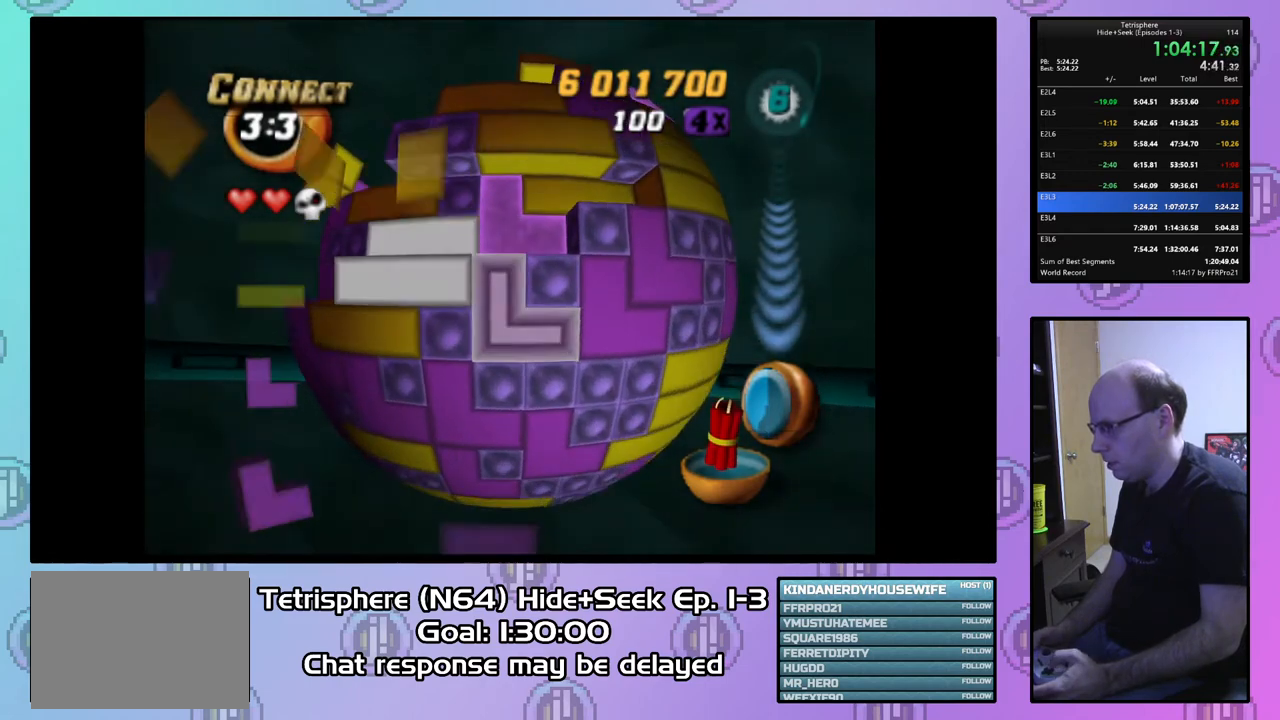
{"buttons": ["DPAD_DOWN"], "right_stick": "center", "events": [[300, "DPAD_LEFT", "down"], [367, "DPAD_LEFT", "up"], [500, "DPAD_DOWN", "down"]]}
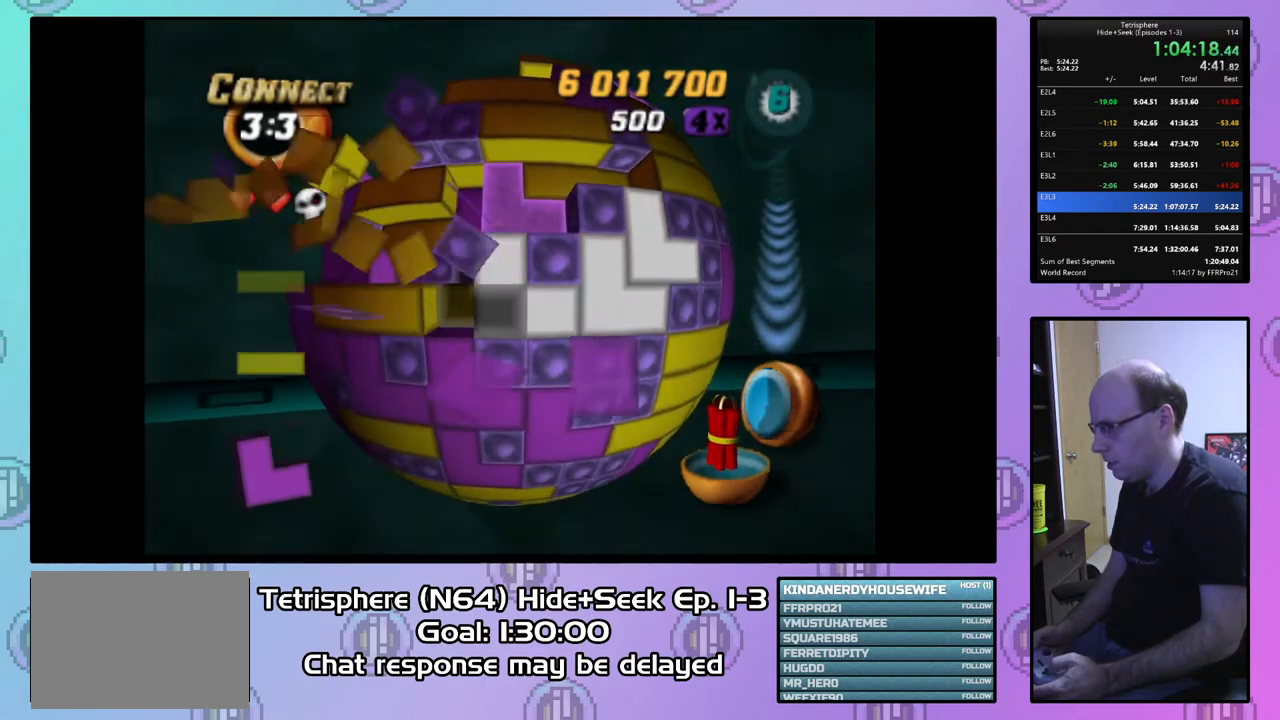
{"buttons": ["CIRCLE"], "right_stick": "center", "events": [[100, "DPAD_DOWN", "up"], [167, "DPAD_DOWN", "down"], [267, "DPAD_DOWN", "up"], [433, "CIRCLE", "down"]]}
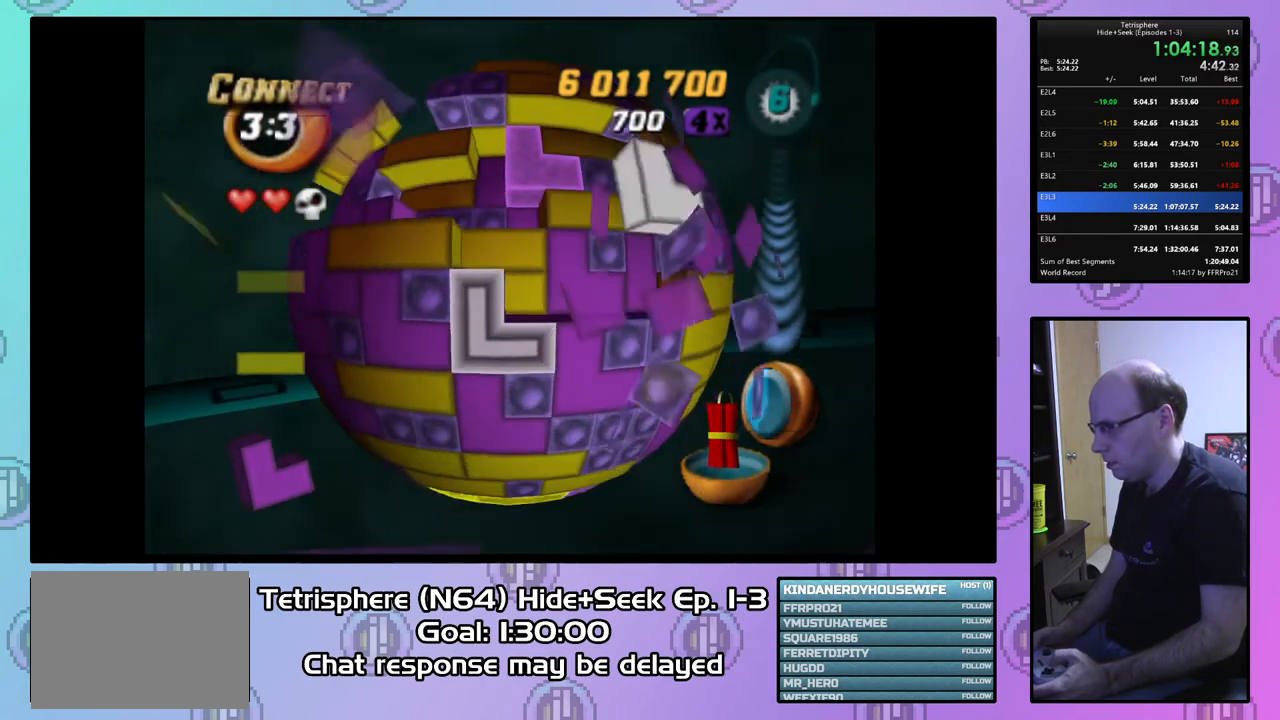
{"buttons": ["DPAD_LEFT"], "right_stick": "center", "events": [[33, "CIRCLE", "up"], [100, "DPAD_UP", "down"], [200, "DPAD_UP", "up"], [267, "DPAD_UP", "down"], [333, "DPAD_UP", "up"], [467, "DPAD_LEFT", "down"]]}
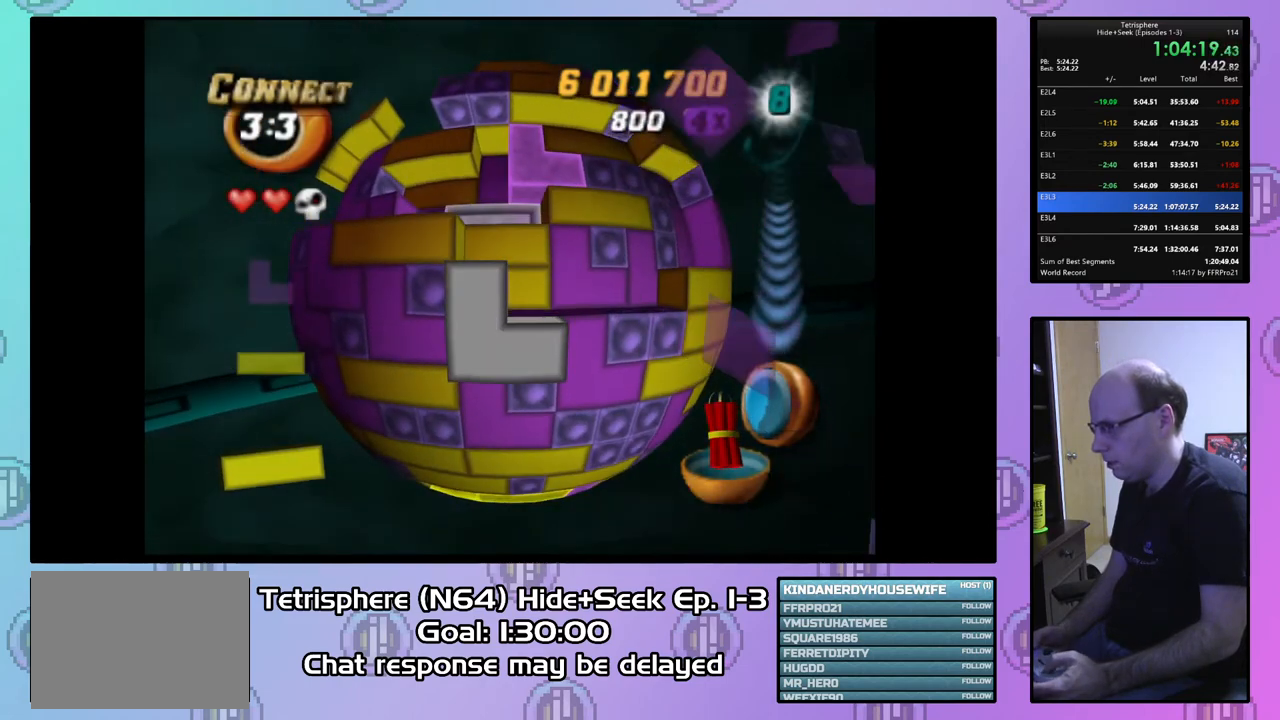
{"buttons": ["SQUARE", "DPAD_RIGHT"], "right_stick": "center", "events": [[33, "DPAD_LEFT", "up"], [100, "DPAD_LEFT", "down"], [200, "DPAD_LEFT", "up"], [267, "DPAD_DOWN", "down"], [300, "SQUARE", "down"], [333, "DPAD_DOWN", "up"], [433, "DPAD_RIGHT", "down"]]}
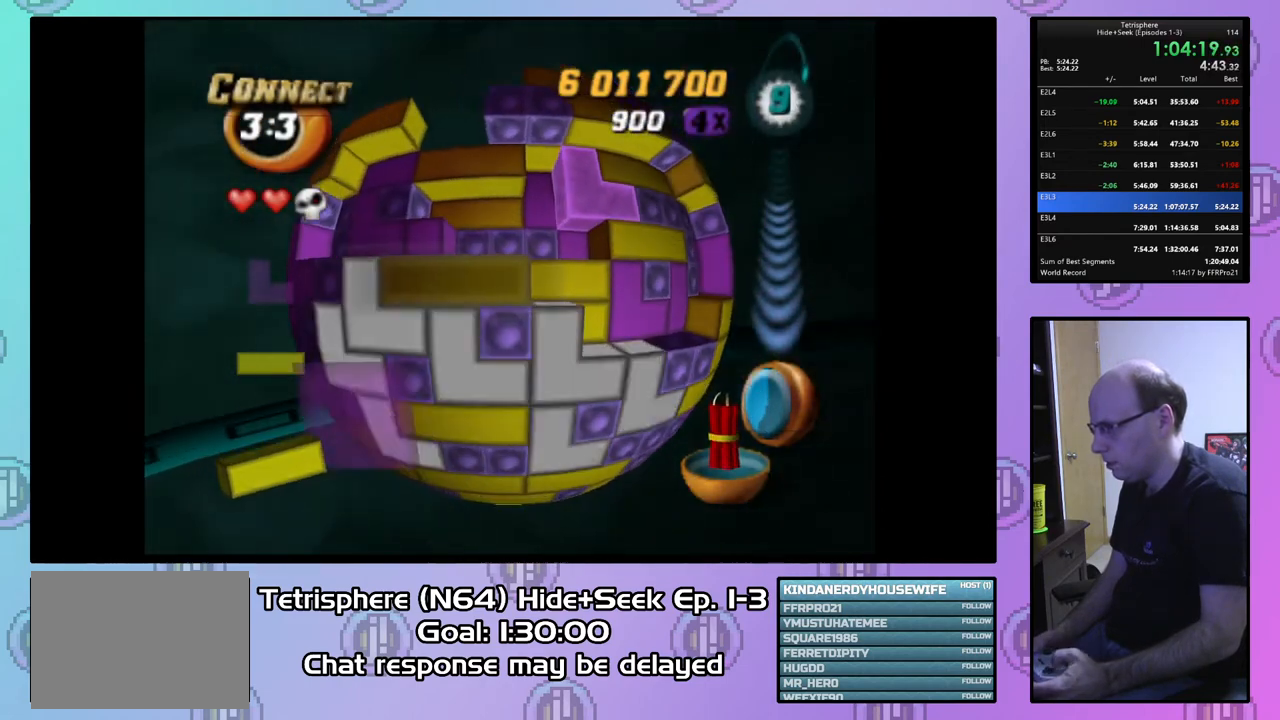
{"buttons": ["SQUARE"], "right_stick": "center", "events": [[67, "DPAD_RIGHT", "up"], [100, "DPAD_RIGHT", "down"], [233, "DPAD_RIGHT", "up"], [300, "DPAD_UP", "down"], [433, "DPAD_UP", "up"]]}
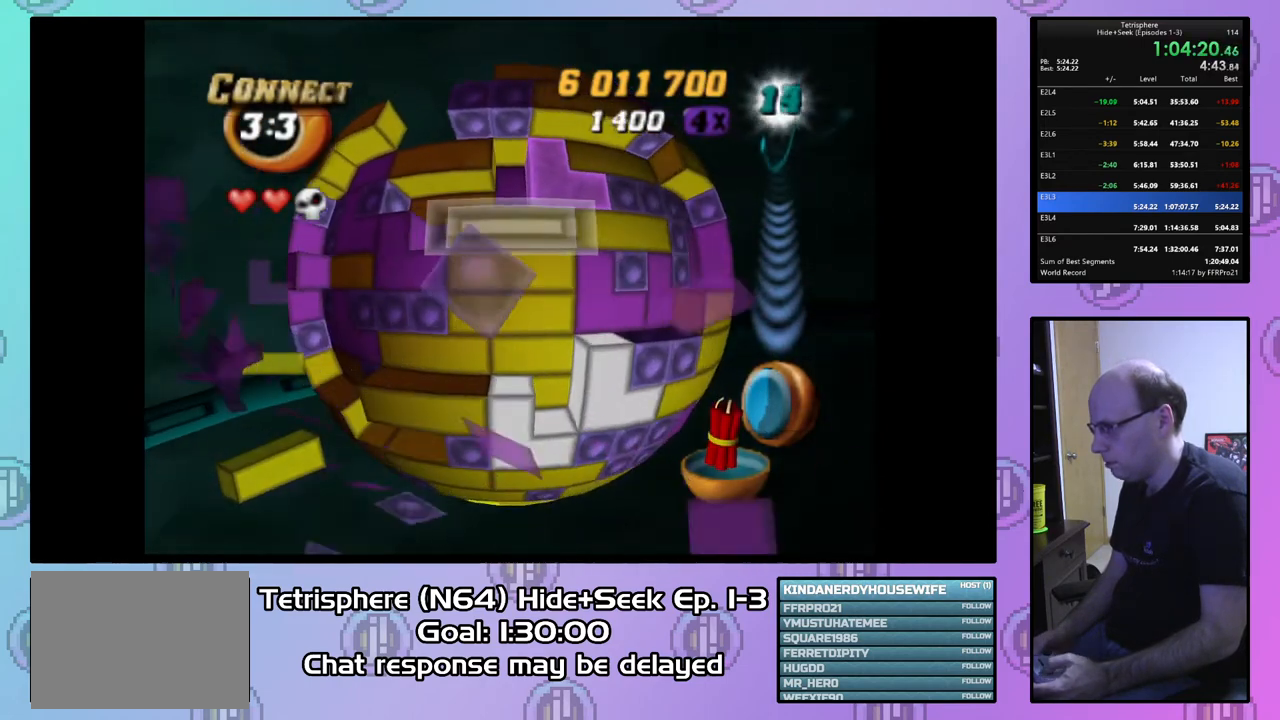
{"buttons": ["DPAD_RIGHT"], "right_stick": "center", "events": [[100, "SQUARE", "up"], [167, "CIRCLE", "down"], [300, "CIRCLE", "up"], [333, "DPAD_RIGHT", "down"], [433, "DPAD_RIGHT", "up"], [500, "DPAD_RIGHT", "down"]]}
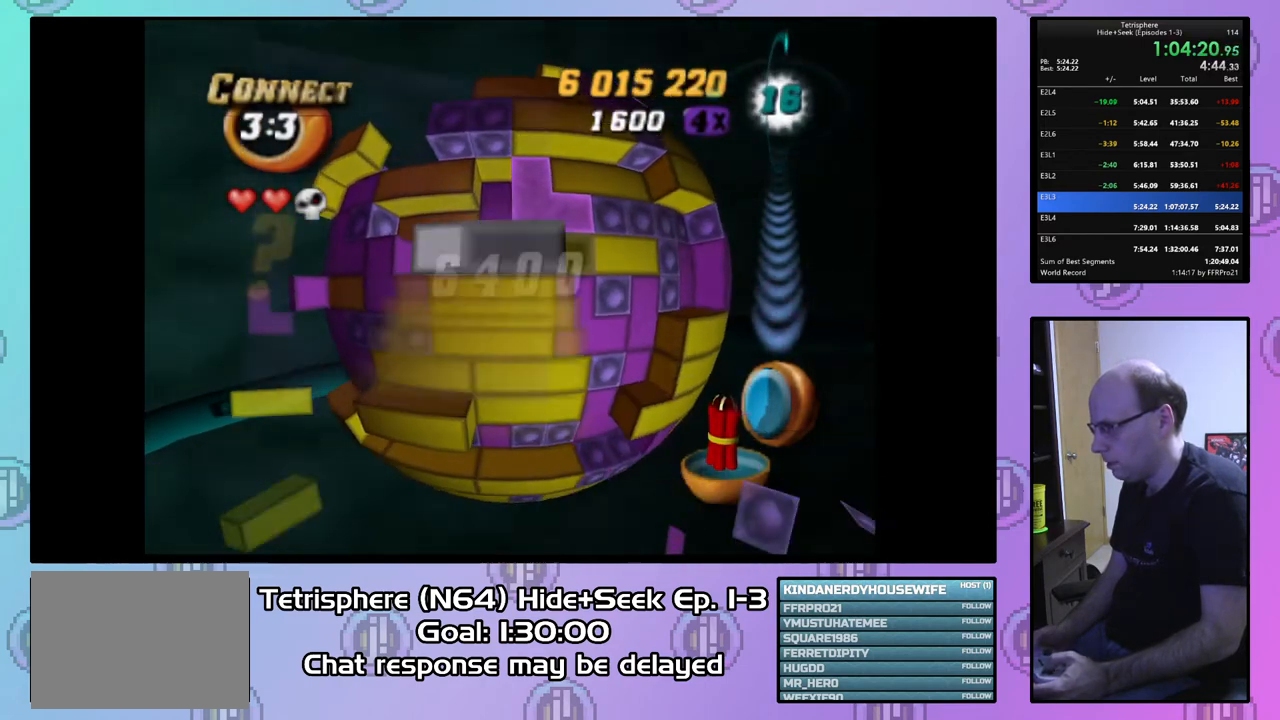
{"buttons": [], "right_stick": "center", "events": [[100, "DPAD_RIGHT", "up"], [200, "DPAD_DOWN", "down"], [300, "DPAD_DOWN", "up"]]}
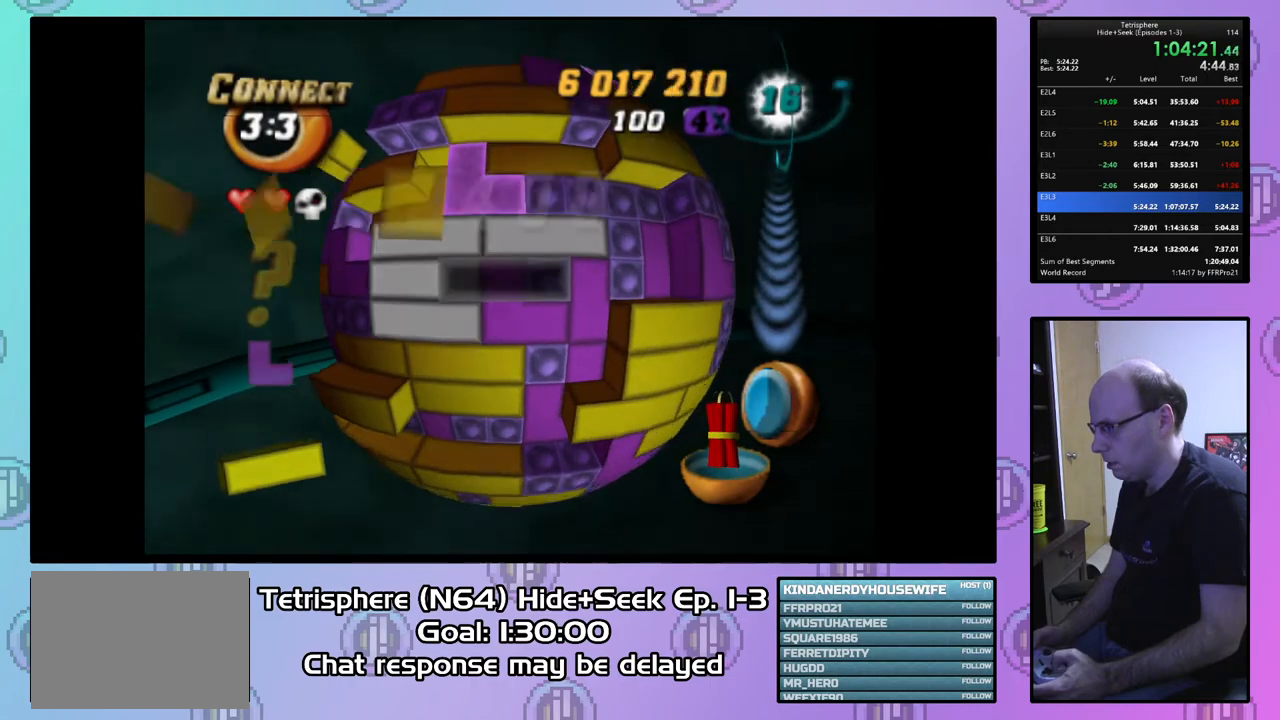
{"buttons": ["DPAD_DOWN"], "right_stick": "center", "events": [[167, "DPAD_LEFT", "down"], [267, "DPAD_LEFT", "up"], [367, "DPAD_DOWN", "down"], [433, "DPAD_DOWN", "up"], [500, "DPAD_DOWN", "down"]]}
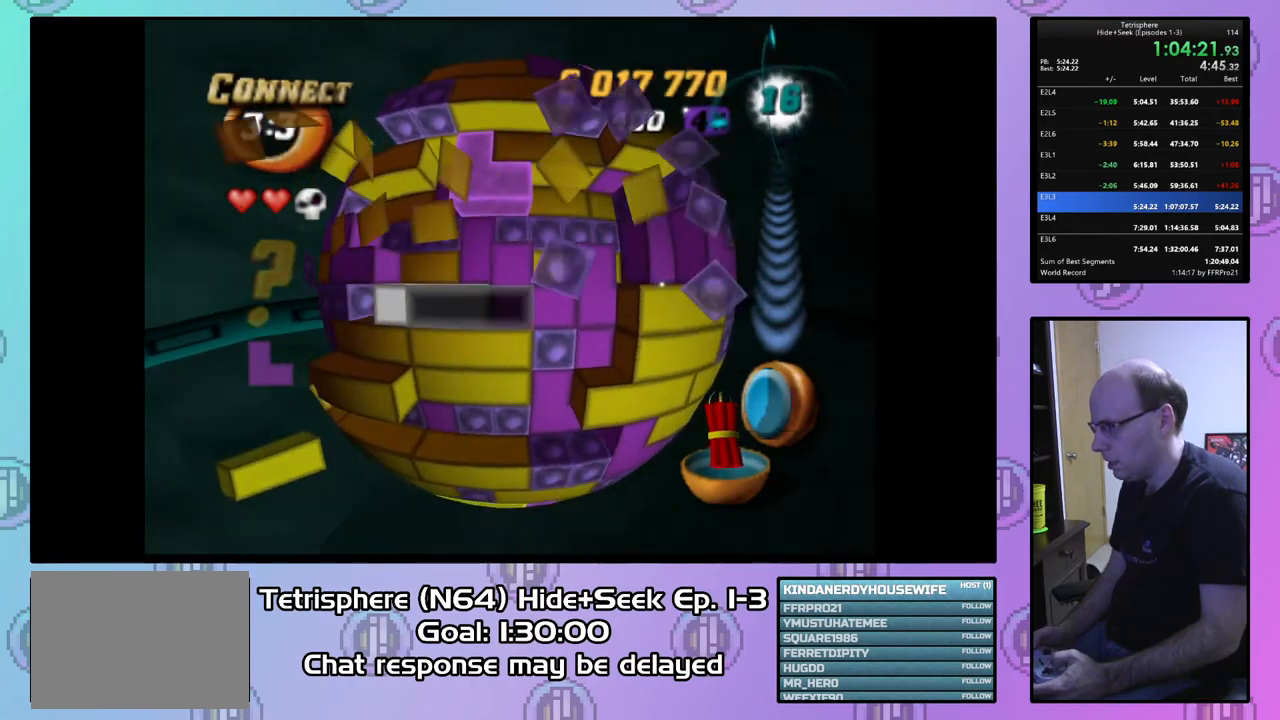
{"buttons": [], "right_stick": "center", "events": [[100, "DPAD_DOWN", "up"], [367, "CIRCLE", "down"], [467, "CIRCLE", "up"]]}
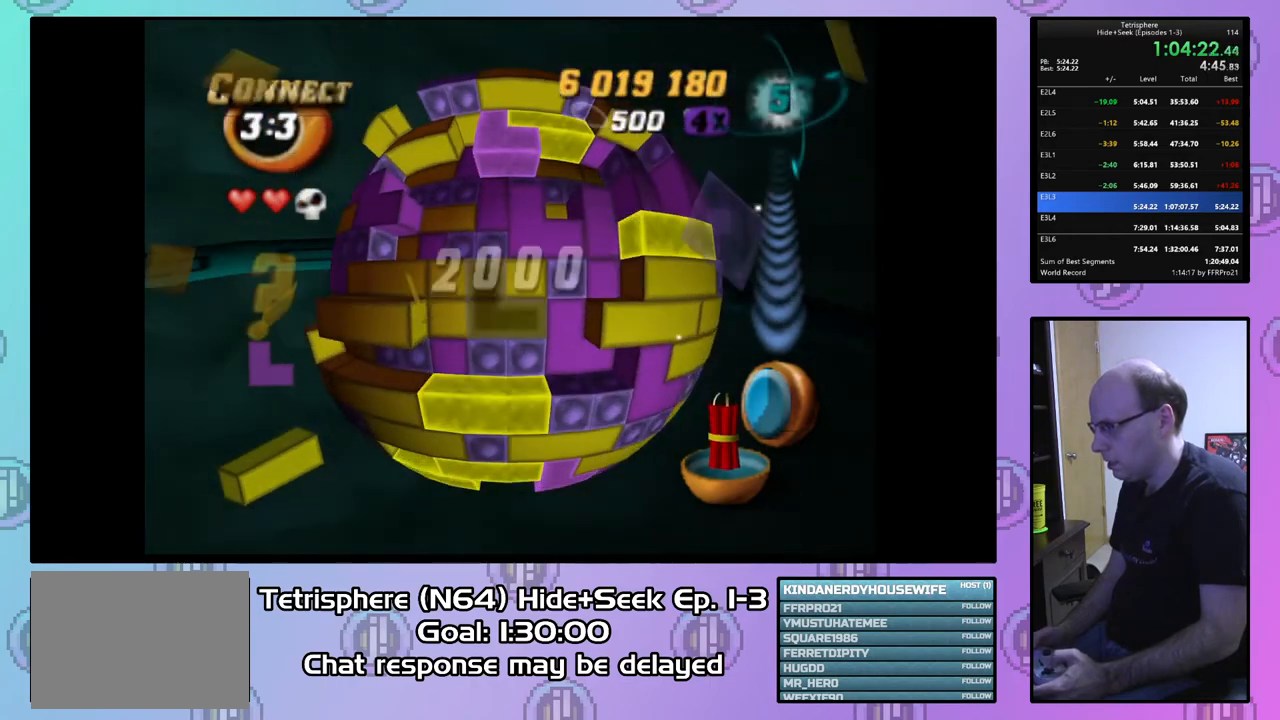
{"buttons": [], "right_stick": "center", "events": [[33, "DPAD_UP", "down"], [100, "DPAD_UP", "up"], [200, "DPAD_UP", "down"], [267, "DPAD_UP", "up"], [367, "DPAD_RIGHT", "down"], [467, "DPAD_RIGHT", "up"]]}
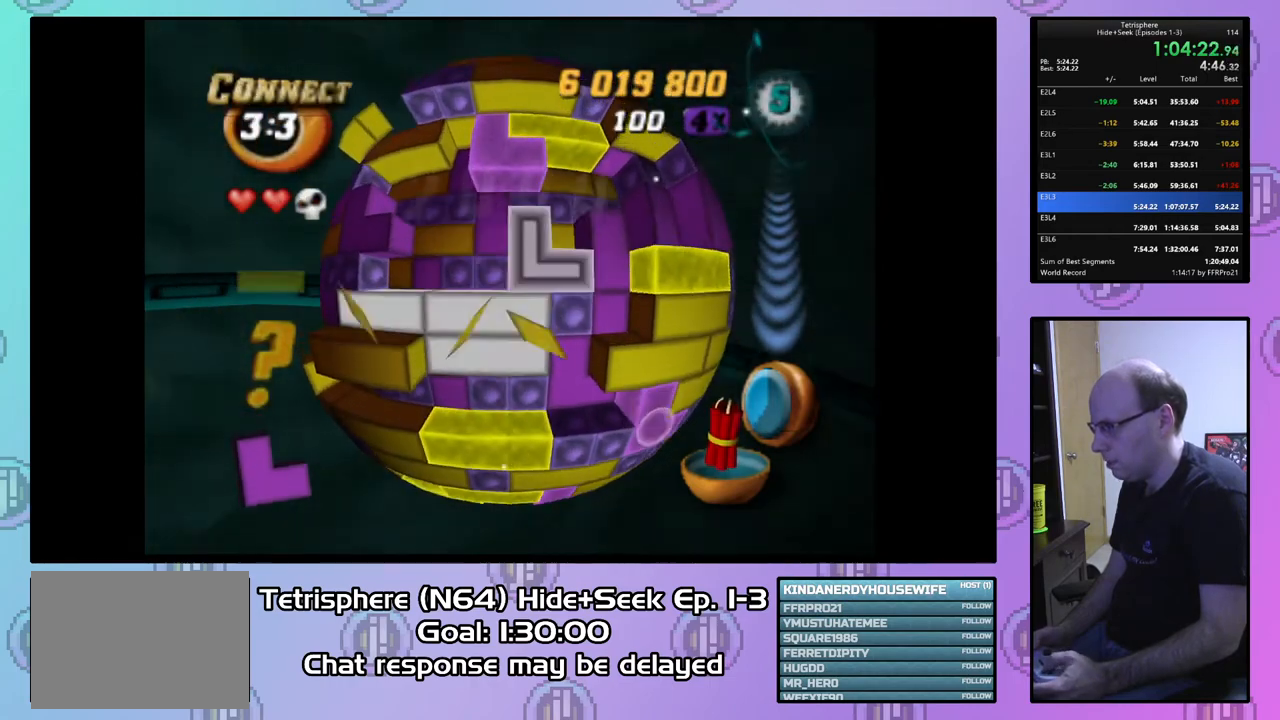
{"buttons": ["SQUARE", "DPAD_UP"], "right_stick": "center", "events": [[333, "SQUARE", "down"], [433, "DPAD_UP", "down"]]}
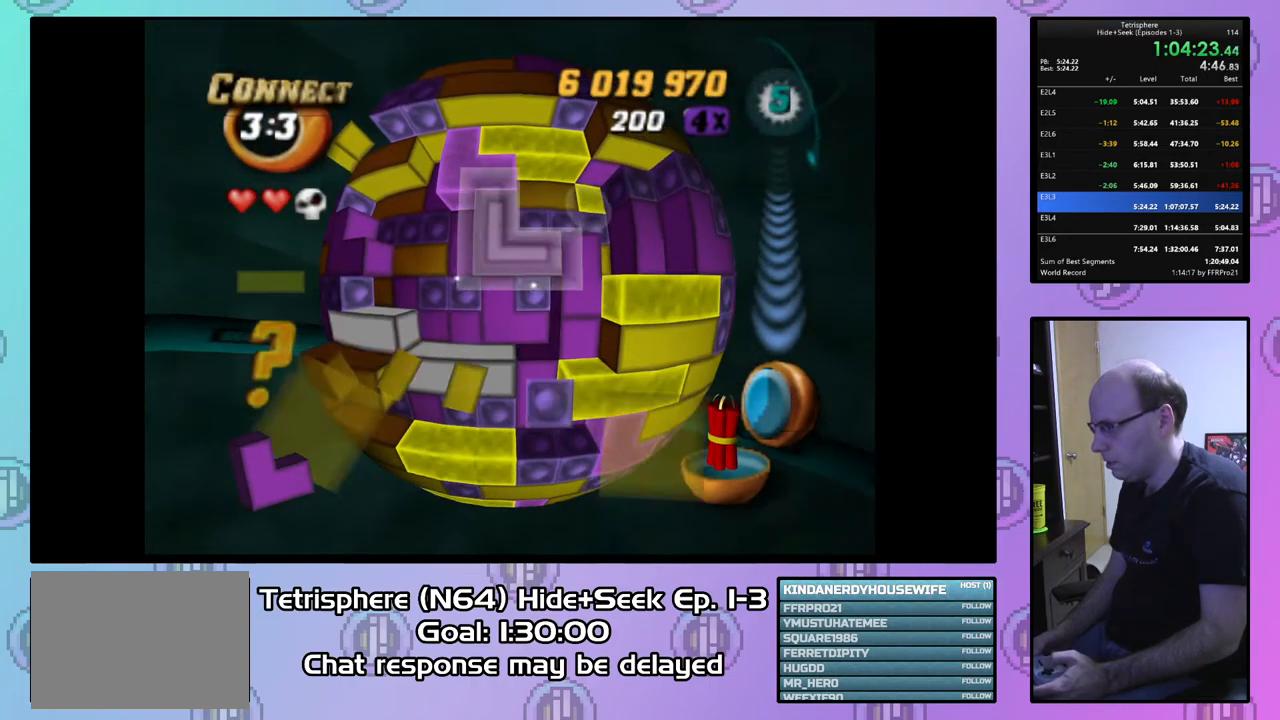
{"buttons": ["CIRCLE"], "right_stick": "center", "events": [[67, "DPAD_UP", "up"], [167, "DPAD_LEFT", "down"], [267, "DPAD_LEFT", "up"], [333, "SQUARE", "up"], [400, "CIRCLE", "down"]]}
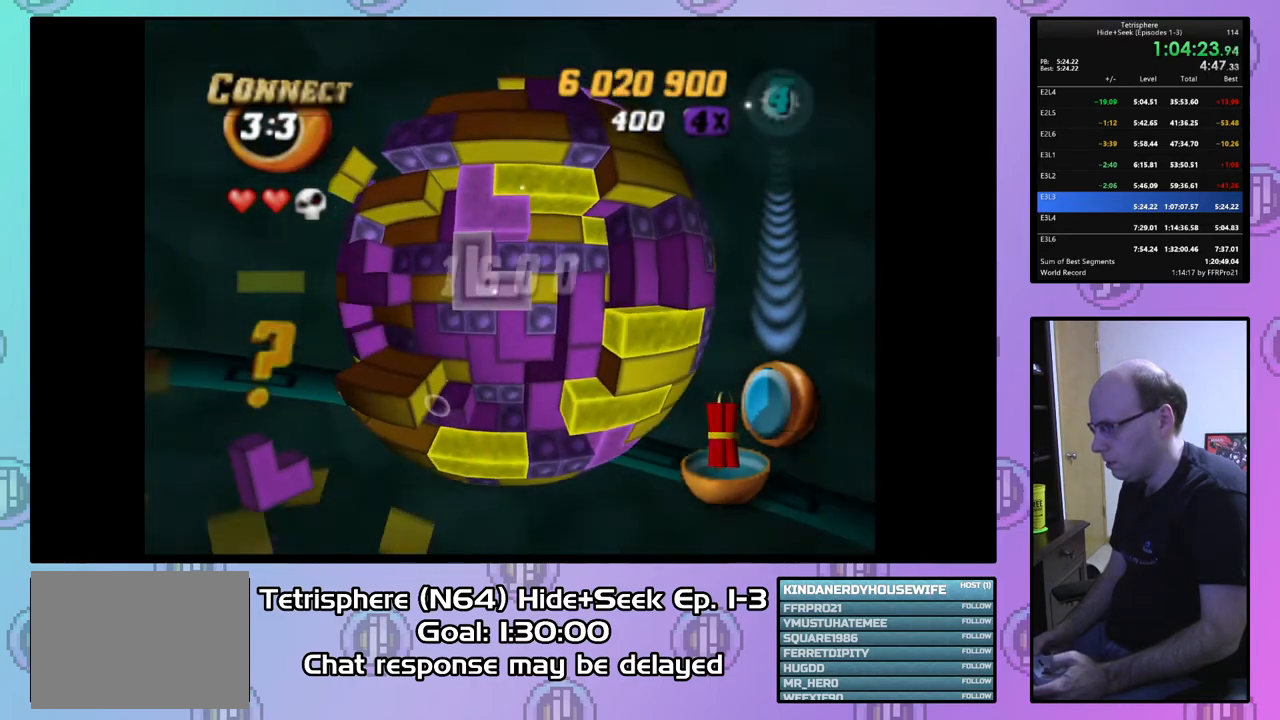
{"buttons": [], "right_stick": "center", "events": [[33, "CIRCLE", "up"], [100, "DPAD_LEFT", "down"], [167, "DPAD_LEFT", "up"], [267, "DPAD_LEFT", "down"], [367, "DPAD_LEFT", "up"]]}
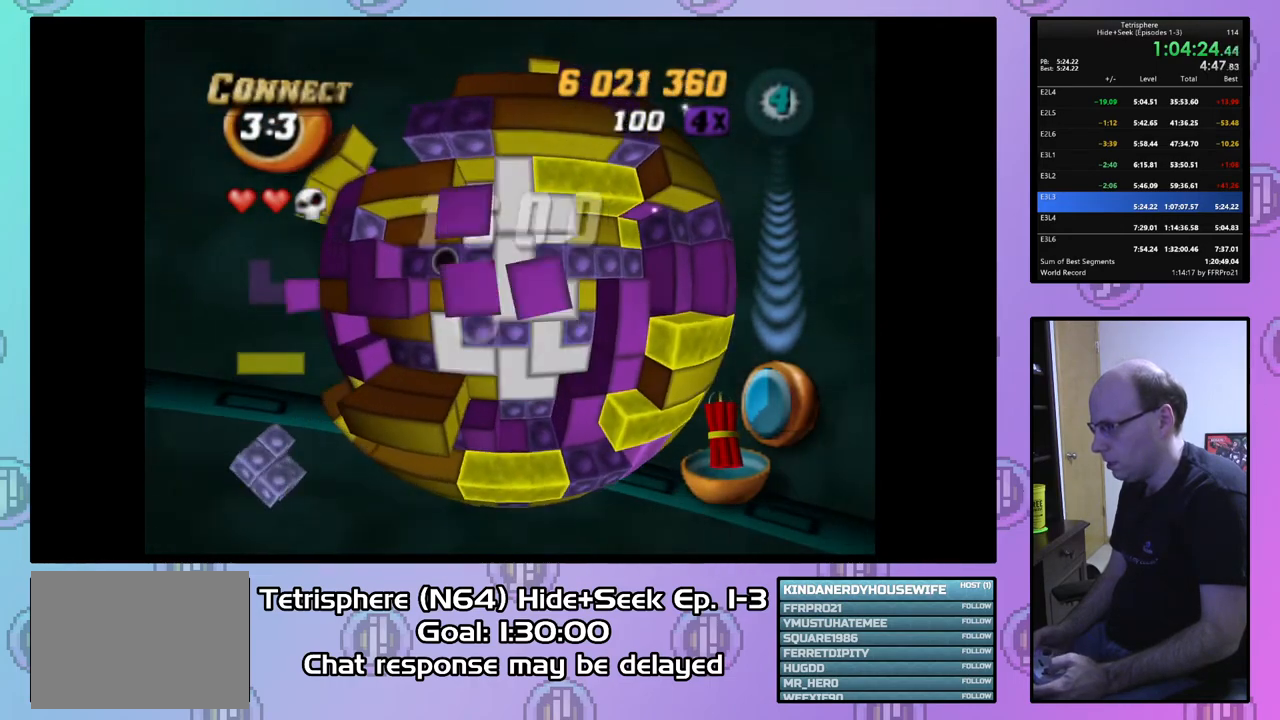
{"buttons": [], "right_stick": "center", "events": [[100, "DPAD_UP", "down"], [200, "DPAD_UP", "up"]]}
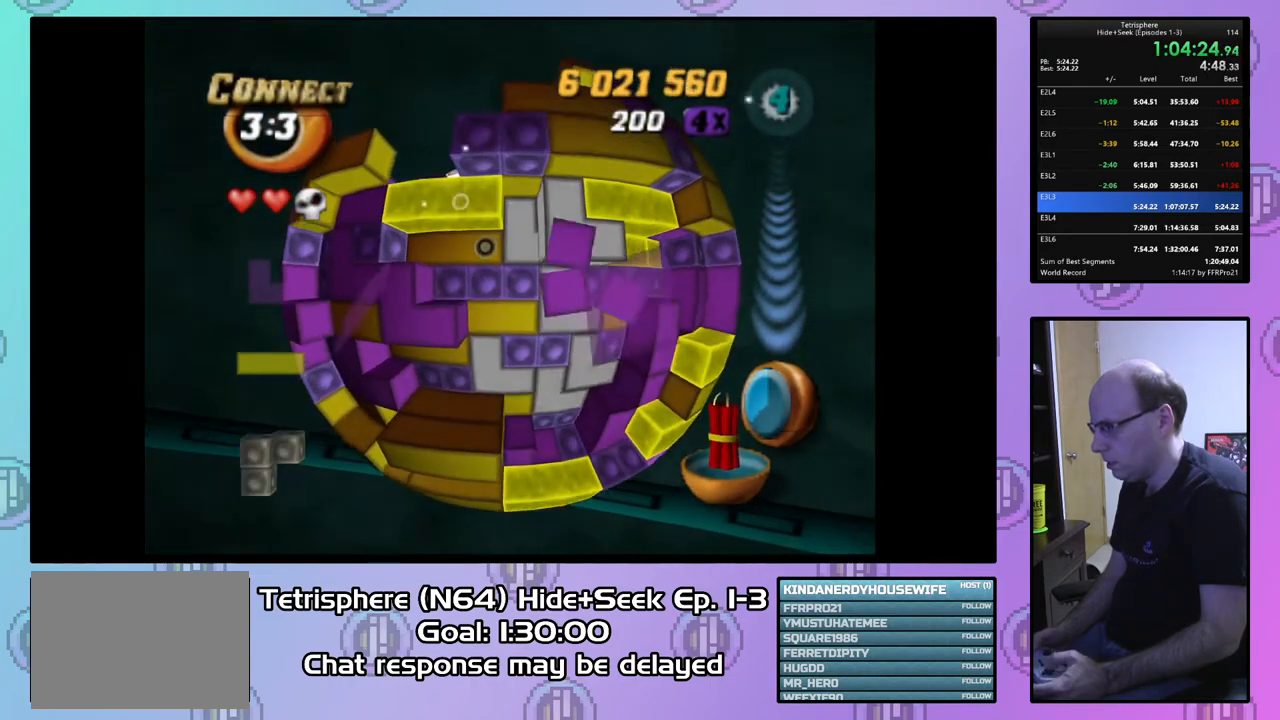
{"buttons": ["DPAD_RIGHT"], "right_stick": "center", "events": [[33, "DPAD_RIGHT", "down"], [133, "DPAD_RIGHT", "up"], [233, "DPAD_RIGHT", "down"], [367, "DPAD_RIGHT", "up"], [467, "DPAD_RIGHT", "down"]]}
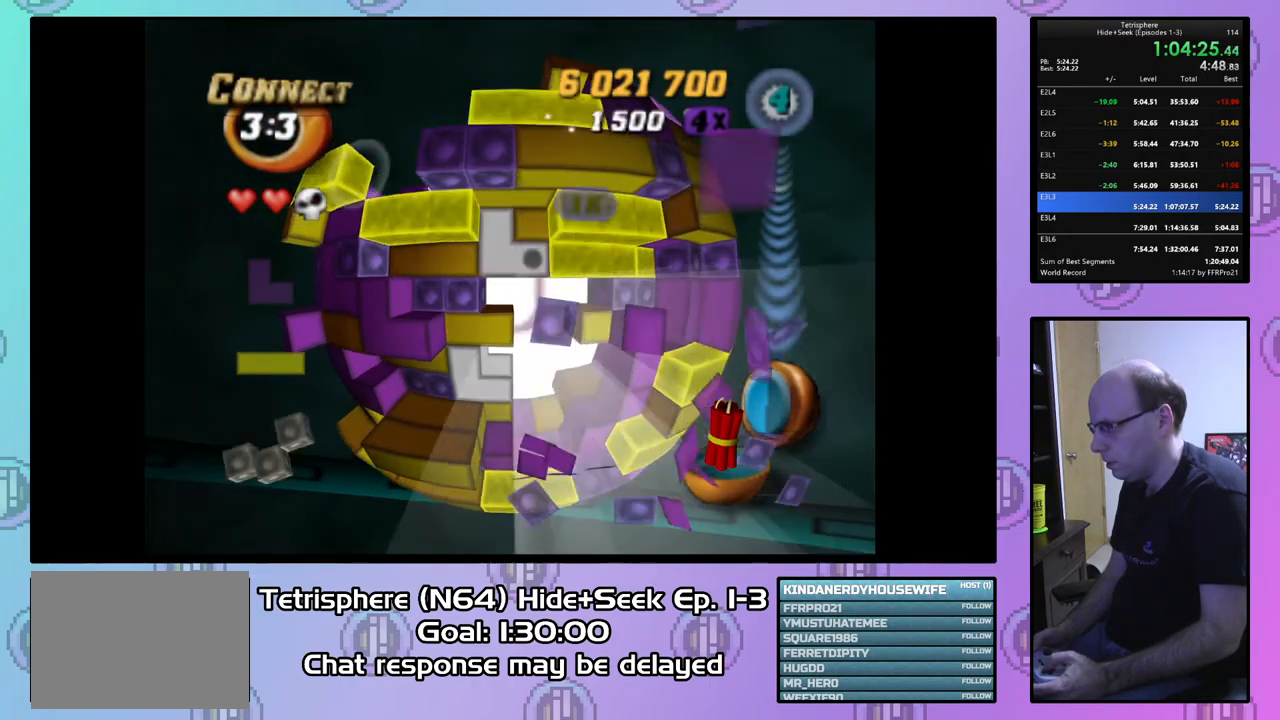
{"buttons": ["DPAD_LEFT"], "right_stick": "center", "events": [[67, "DPAD_RIGHT", "up"], [200, "DPAD_RIGHT", "down"], [300, "DPAD_RIGHT", "up"], [433, "DPAD_LEFT", "down"]]}
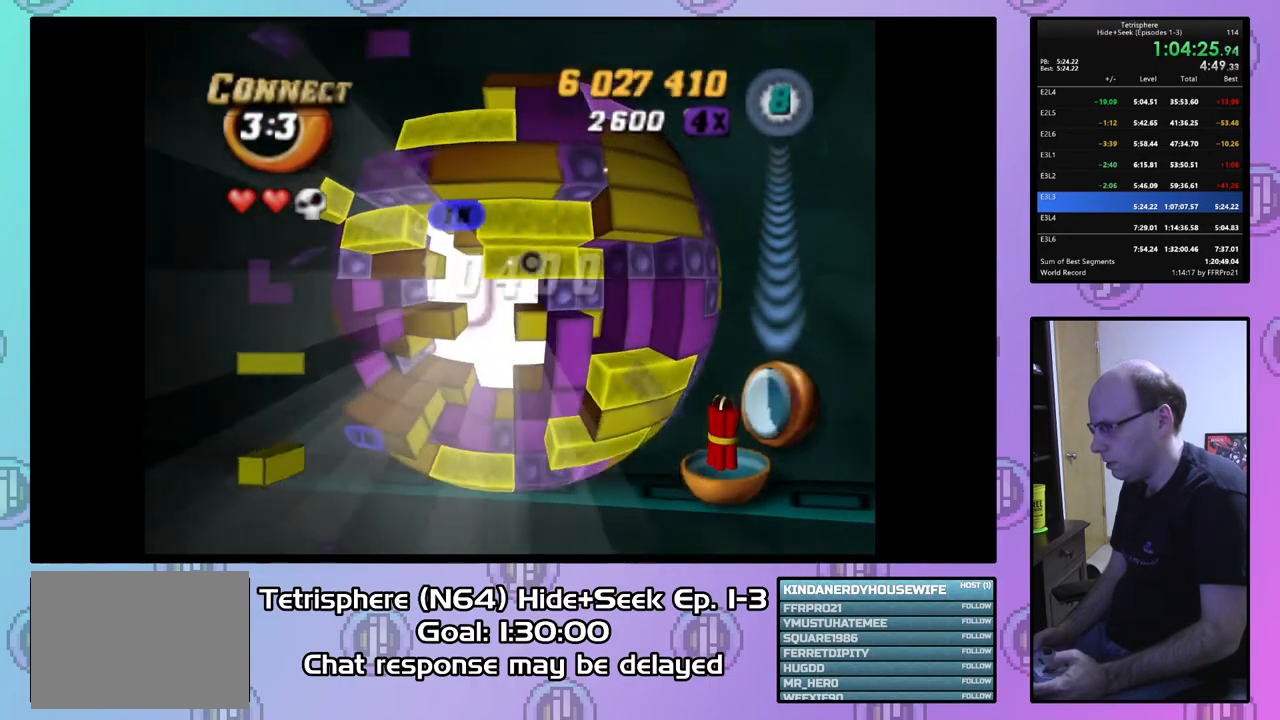
{"buttons": ["DPAD_LEFT"], "right_stick": "center", "events": []}
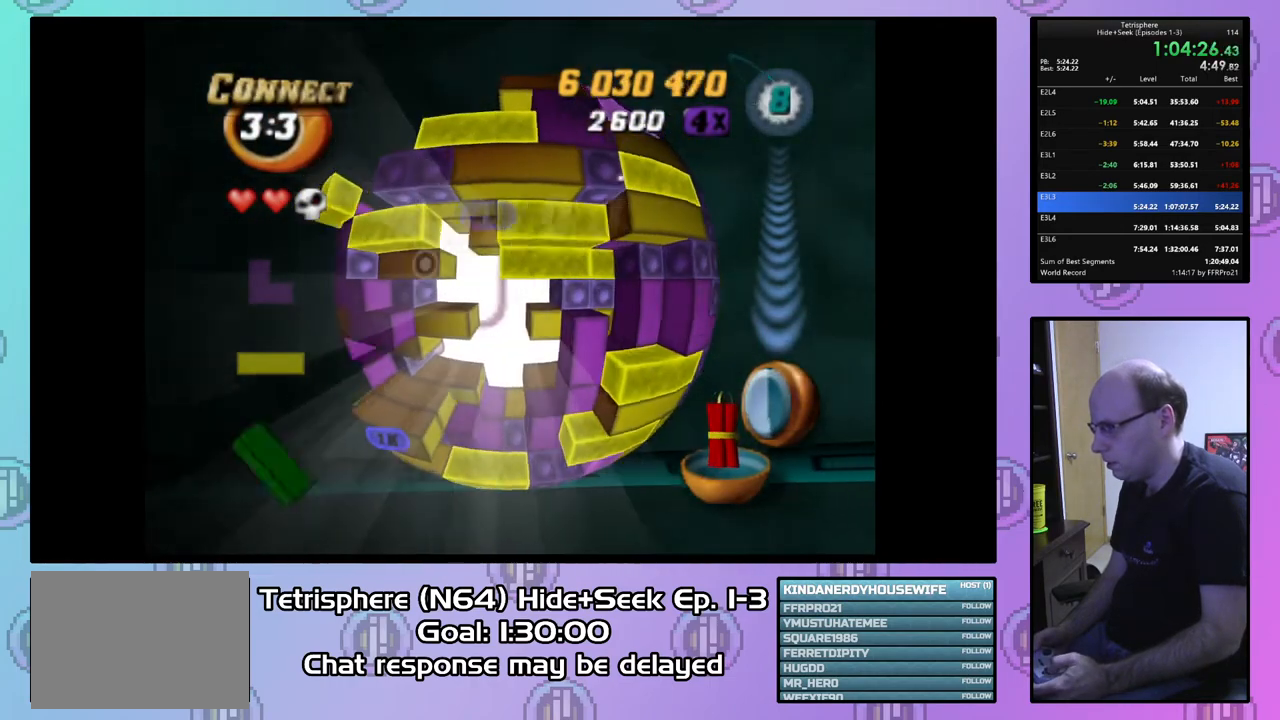
{"buttons": [], "right_stick": "center", "events": [[333, "DPAD_LEFT", "up"]]}
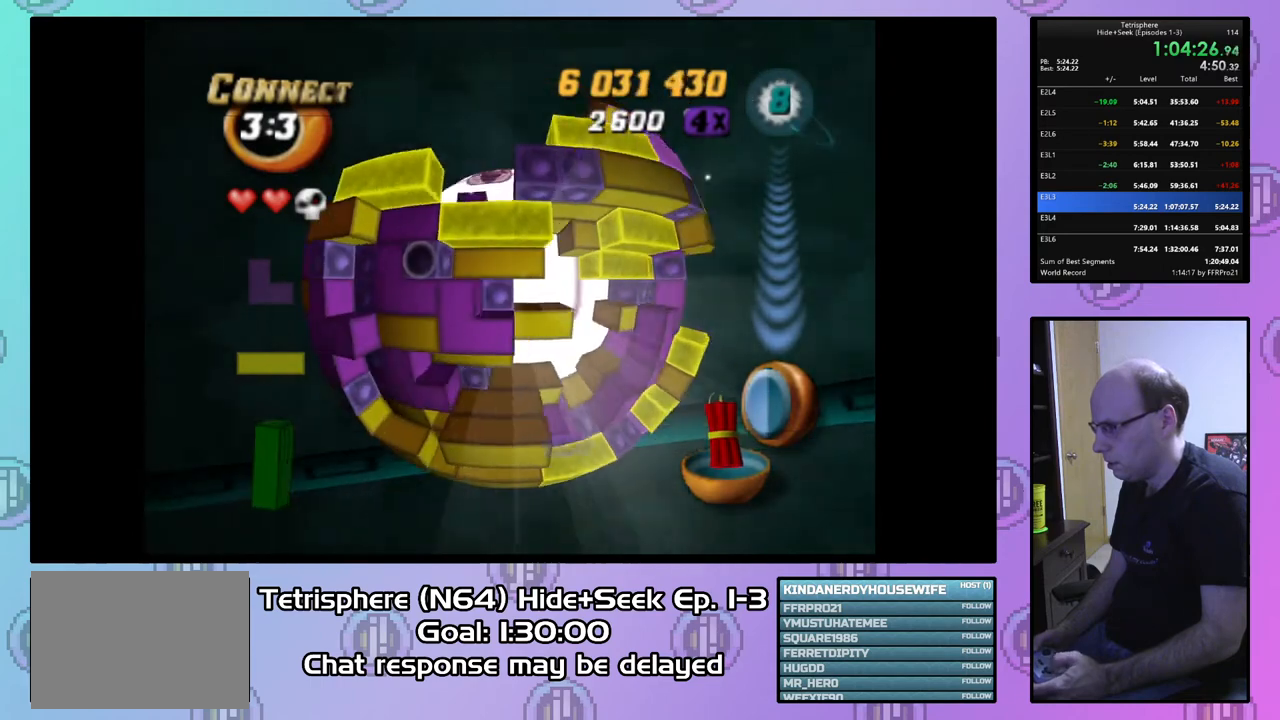
{"buttons": [], "right_stick": "center", "events": [[133, "DPAD_LEFT", "down"], [233, "DPAD_LEFT", "up"], [300, "DPAD_DOWN", "down"], [367, "CIRCLE", "down"], [400, "DPAD_DOWN", "up"], [500, "CIRCLE", "up"]]}
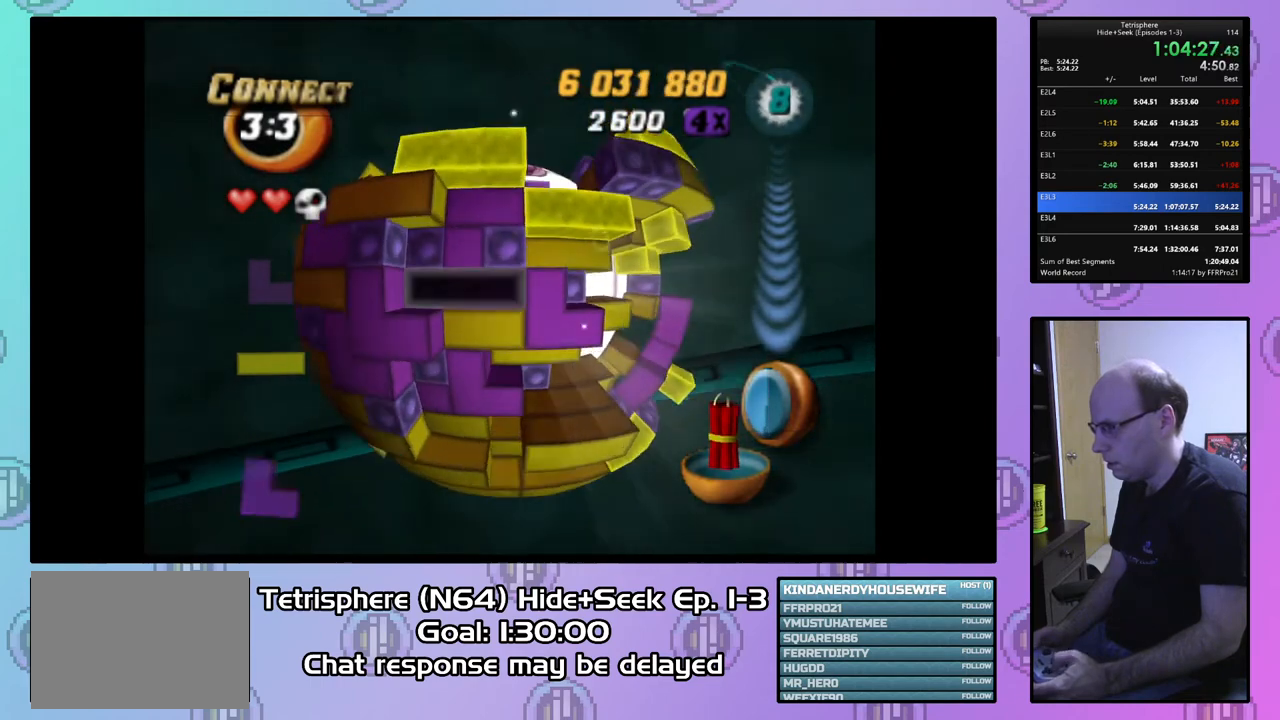
{"buttons": [], "right_stick": "center", "events": [[433, "DPAD_LEFT", "down"], [500, "DPAD_LEFT", "up"]]}
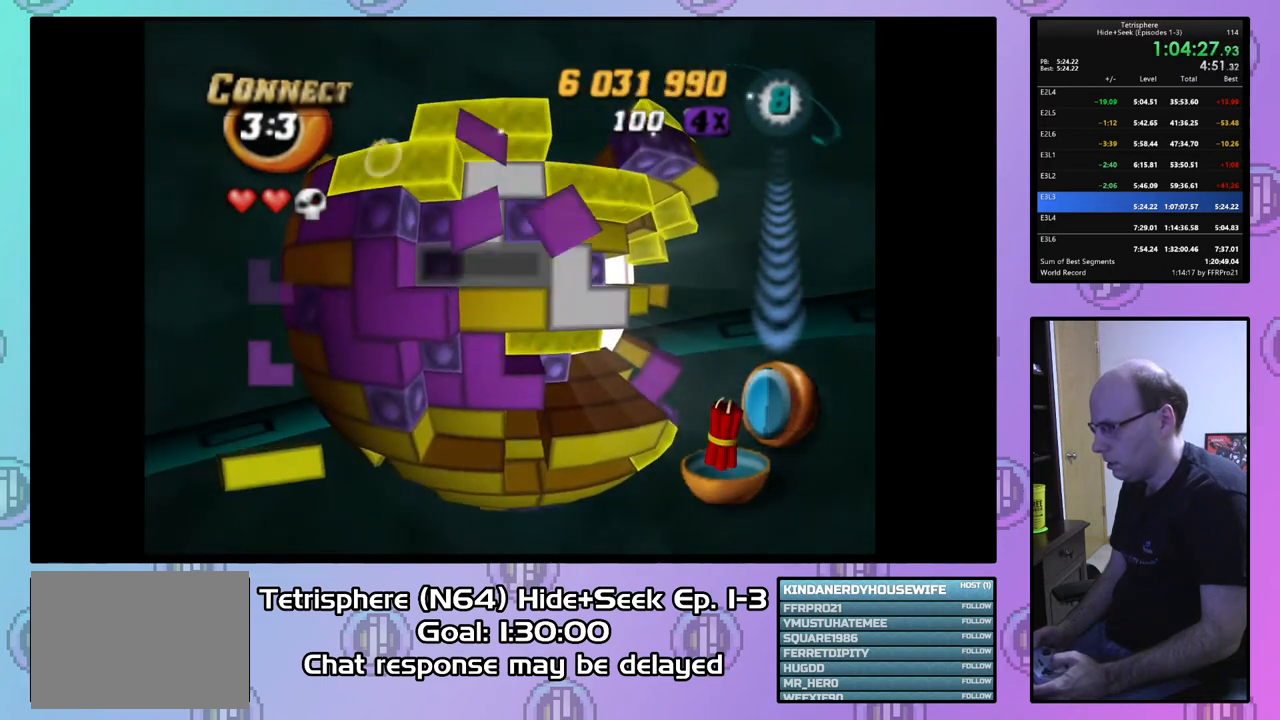
{"buttons": [], "right_stick": "center", "events": [[67, "DPAD_LEFT", "down"], [167, "DPAD_LEFT", "up"], [267, "DPAD_LEFT", "down"], [333, "DPAD_LEFT", "up"], [400, "DPAD_DOWN", "down"], [500, "DPAD_DOWN", "up"]]}
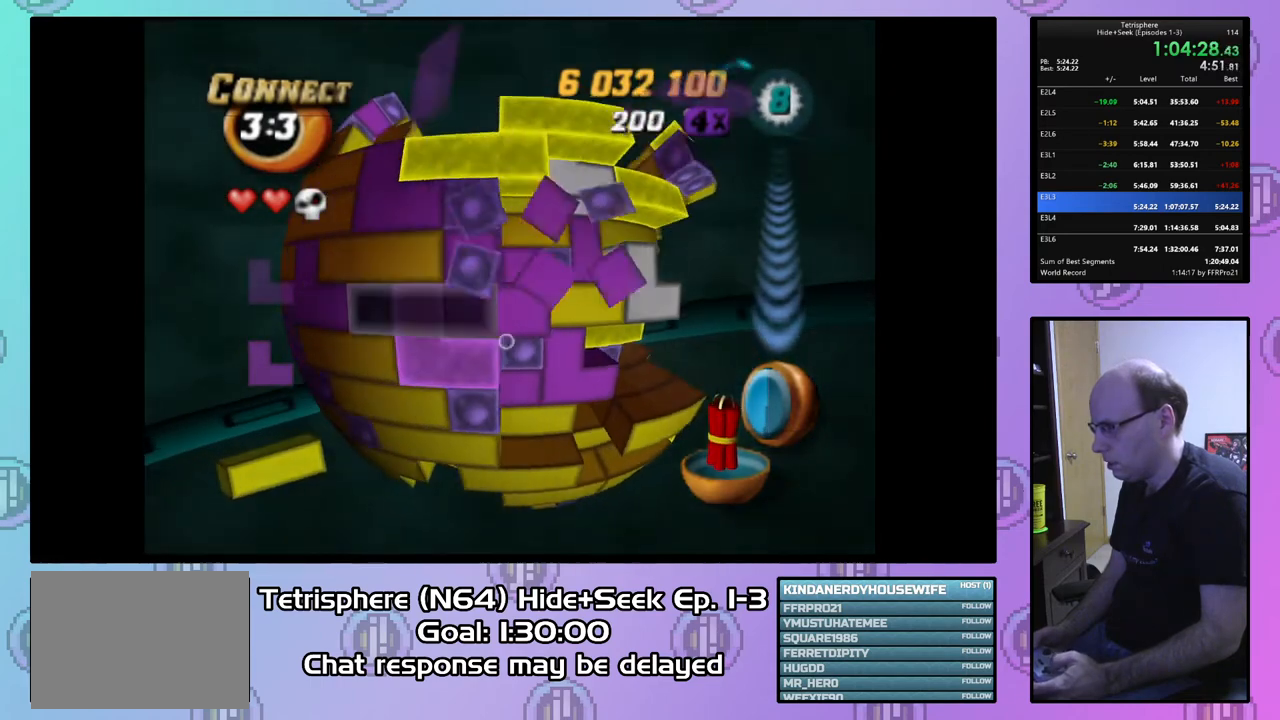
{"buttons": [], "right_stick": "center", "events": [[67, "DPAD_DOWN", "down"], [167, "DPAD_DOWN", "up"], [233, "DPAD_DOWN", "down"], [333, "DPAD_DOWN", "up"], [400, "DPAD_DOWN", "down"], [500, "DPAD_DOWN", "up"]]}
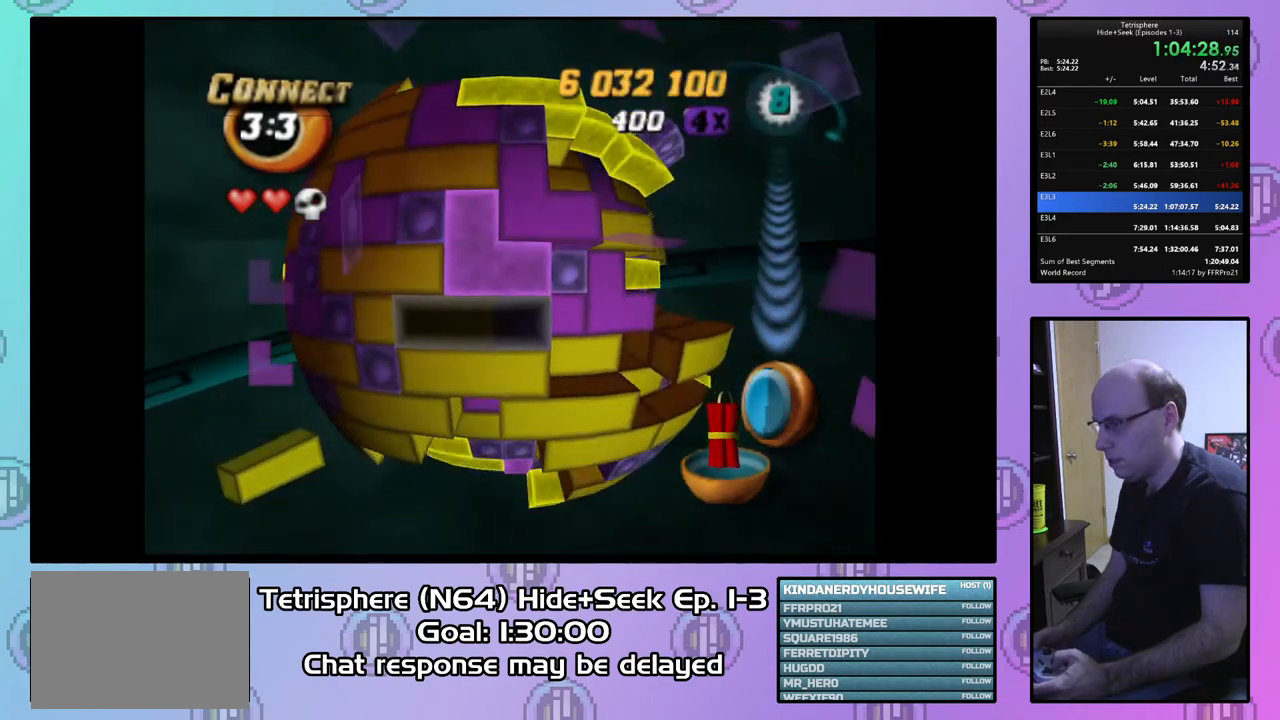
{"buttons": ["SQUARE", "DPAD_RIGHT"], "right_stick": "center", "events": [[233, "SQUARE", "down"], [333, "DPAD_RIGHT", "down"], [400, "DPAD_RIGHT", "up"], [500, "DPAD_RIGHT", "down"]]}
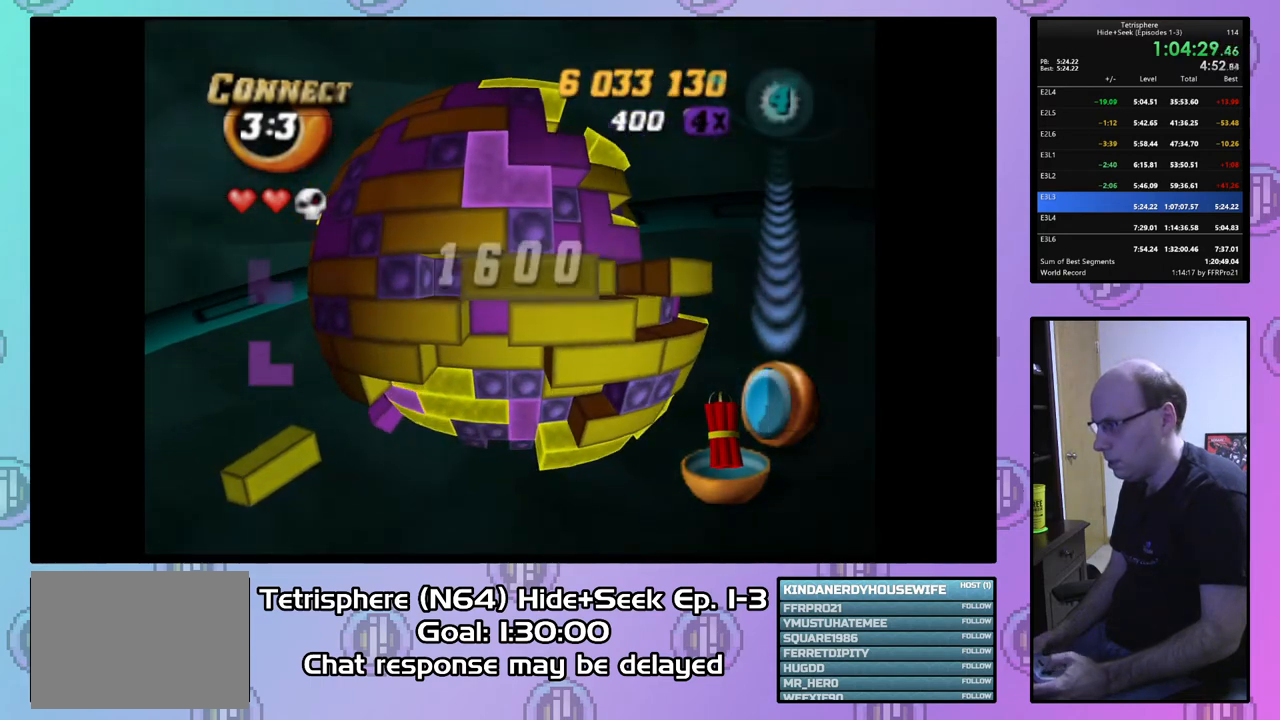
{"buttons": [], "right_stick": "center", "events": [[100, "DPAD_RIGHT", "up"], [167, "SQUARE", "up"], [267, "CIRCLE", "down"], [367, "CIRCLE", "up"], [367, "DPAD_UP", "down"], [433, "DPAD_UP", "up"]]}